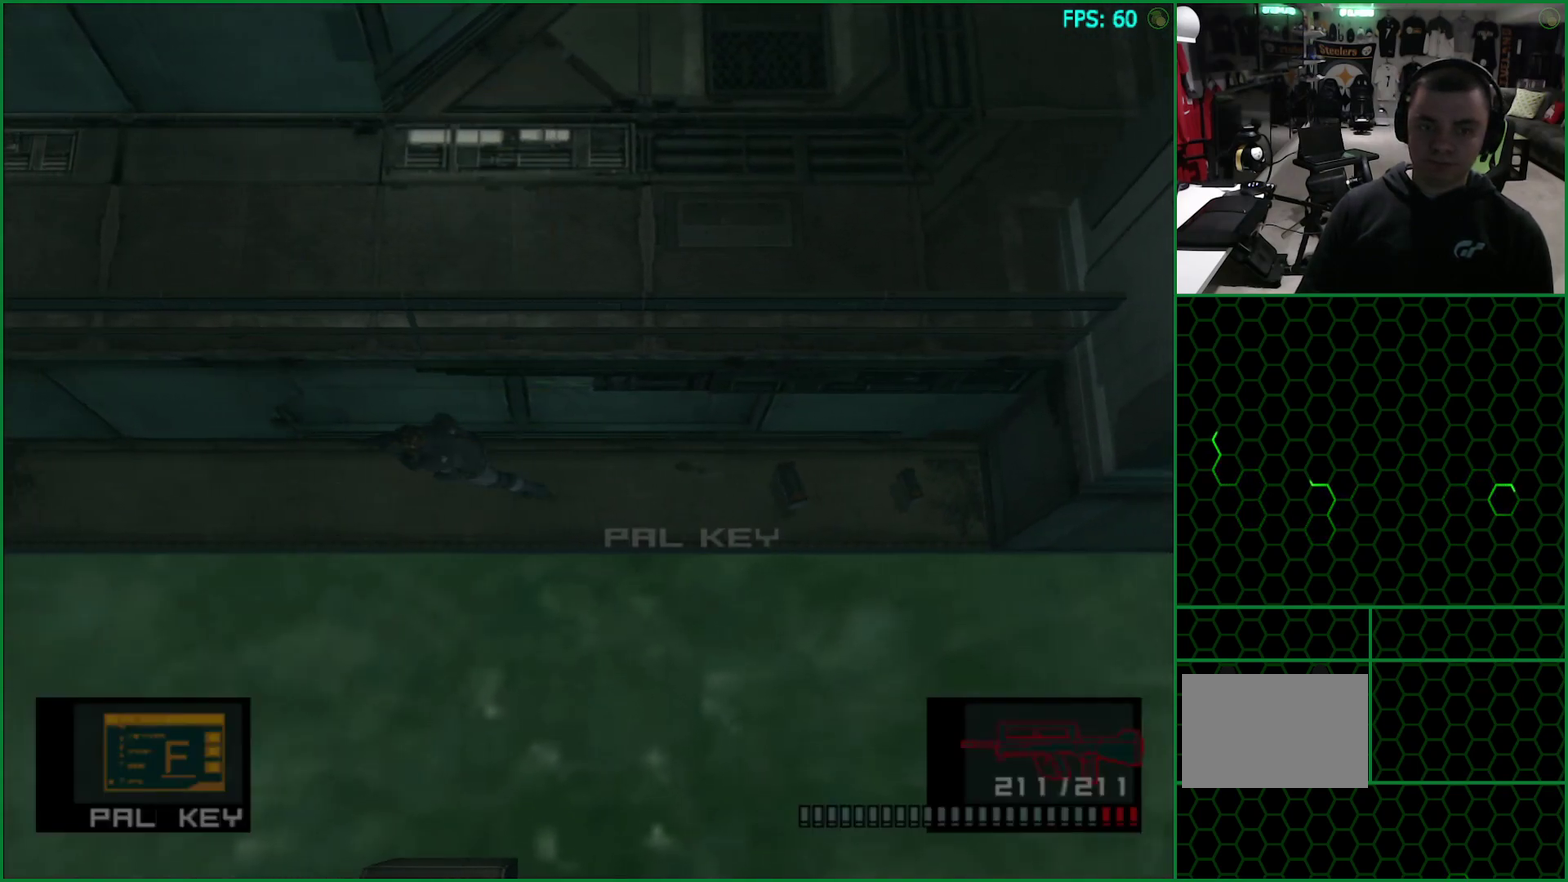
Gameplay with a controller (PlayStation layout); each line is a JSON object with the inputs held at the frame after it. "events" lists button and stick changes between this image and that frame as [ms after this image, input, new state], when the widget could be followed in between. Not read: HOME L3 R3.
{"buttons": [], "left_stick": "left", "right_stick": "center", "events": []}
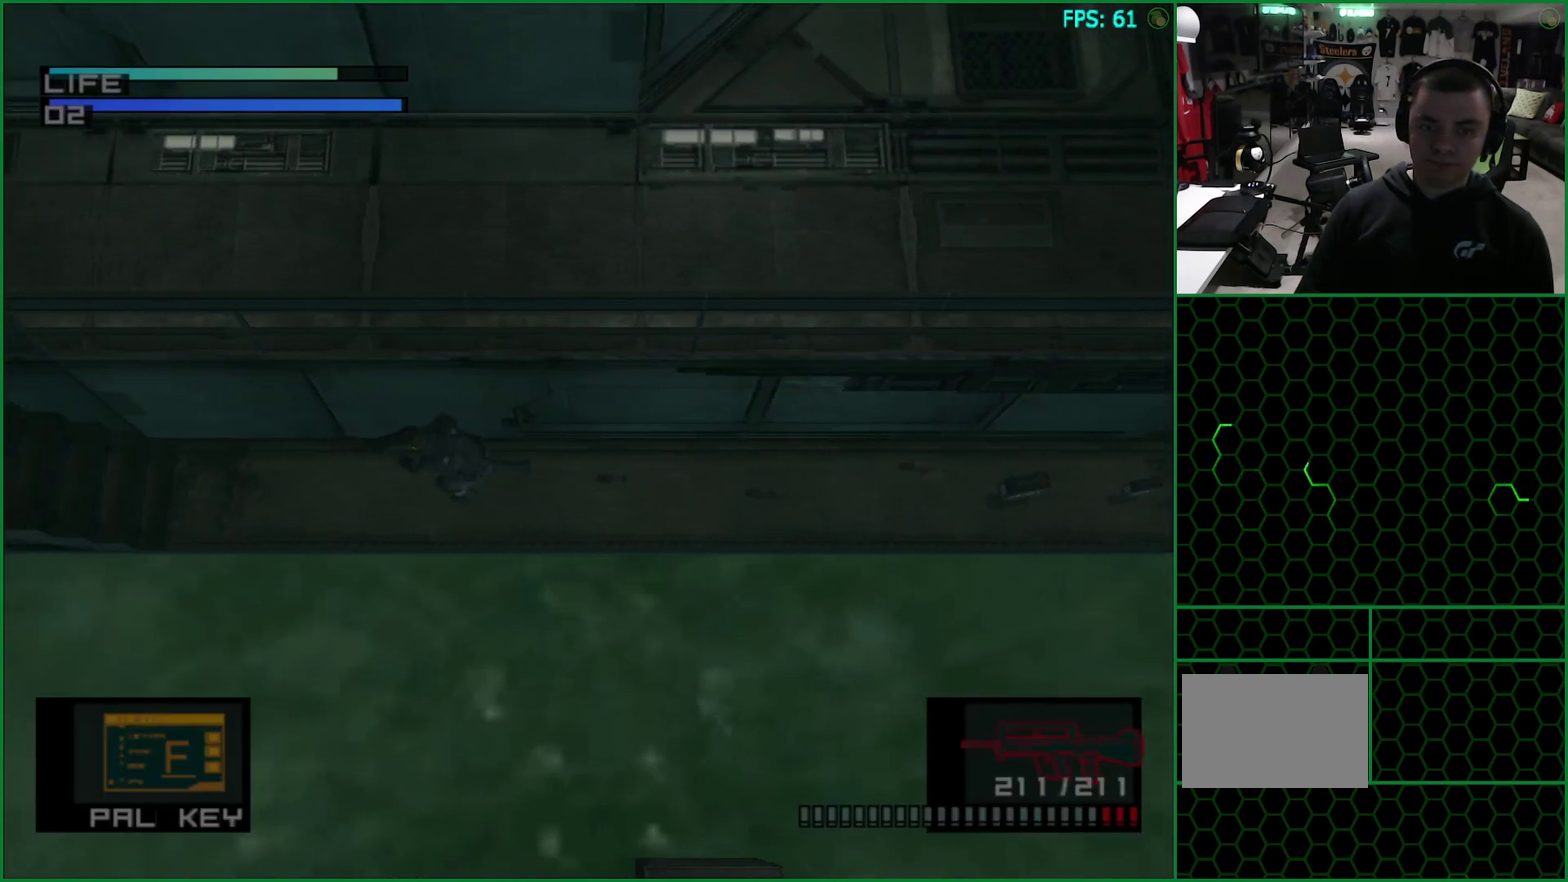
{"buttons": [], "left_stick": "left", "right_stick": "center", "events": []}
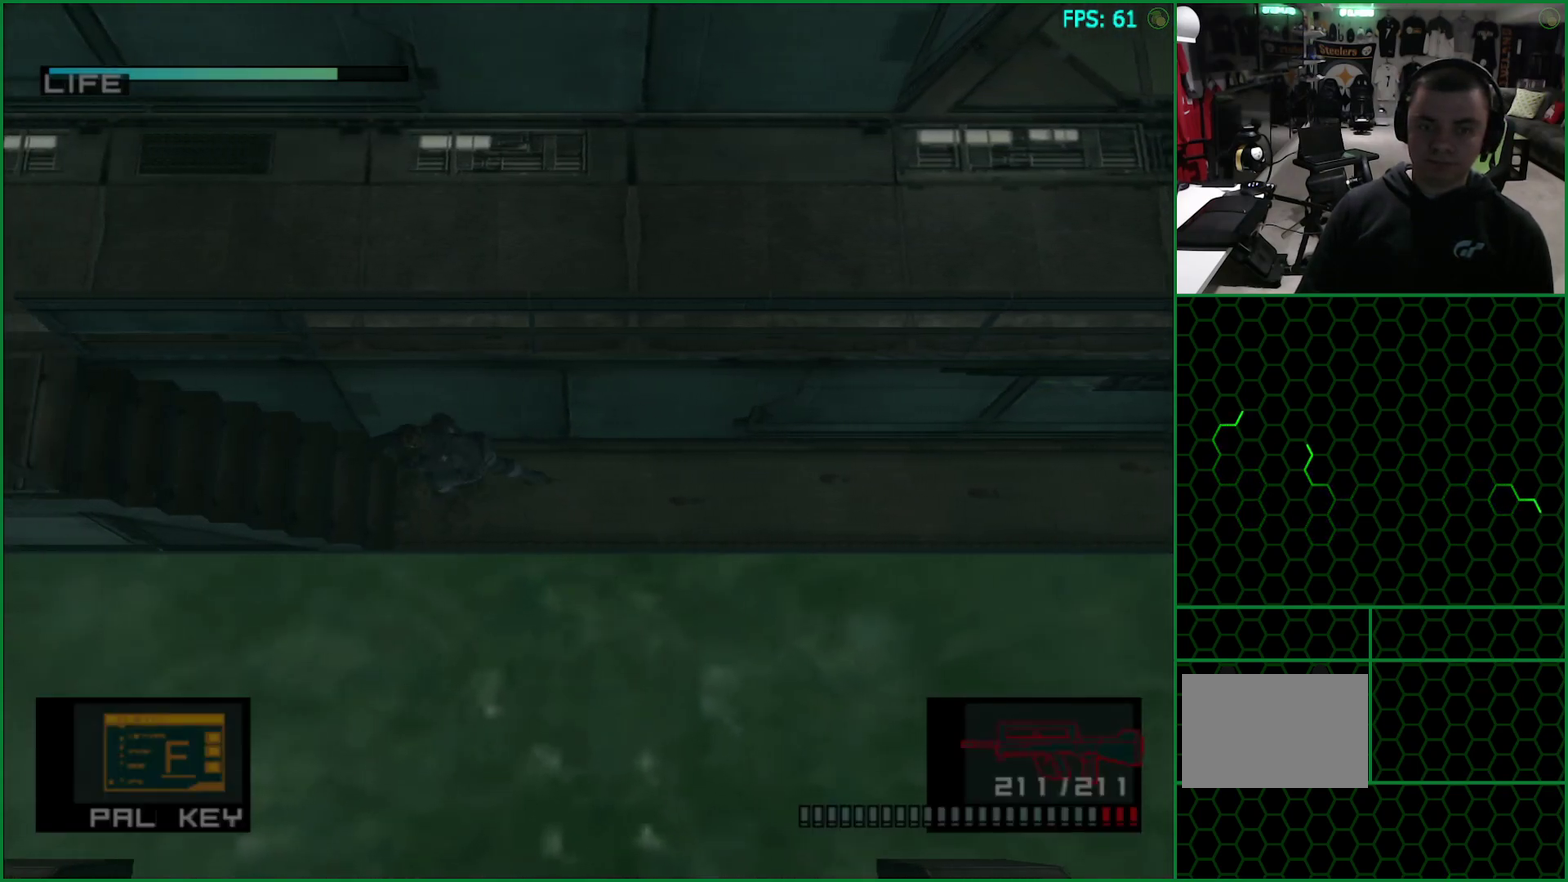
{"buttons": [], "left_stick": "left", "right_stick": "center", "events": []}
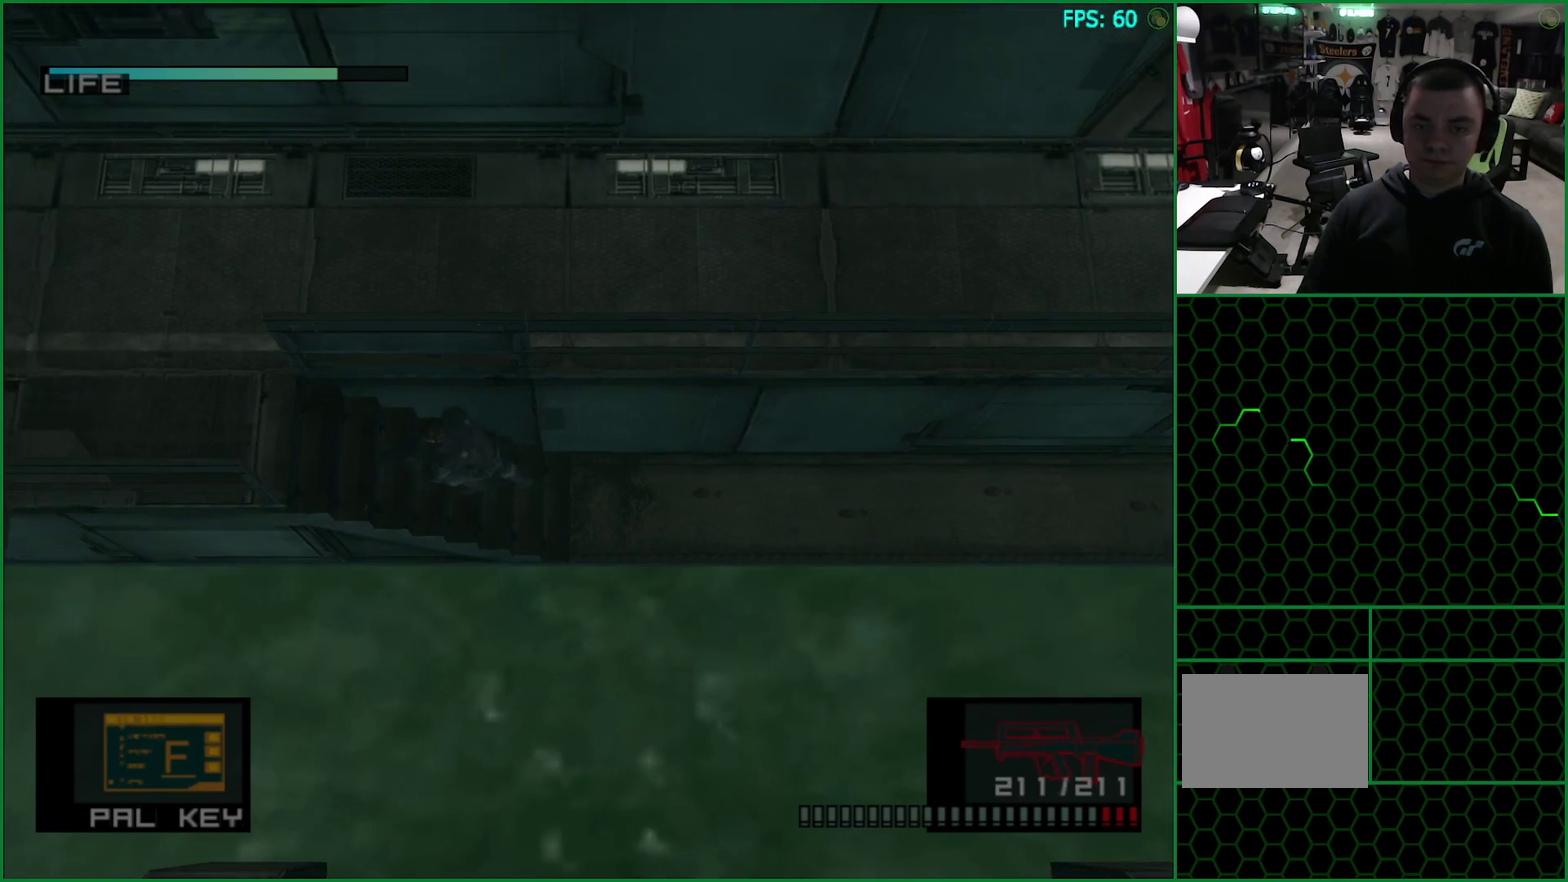
{"buttons": [], "left_stick": "left", "right_stick": "center", "events": []}
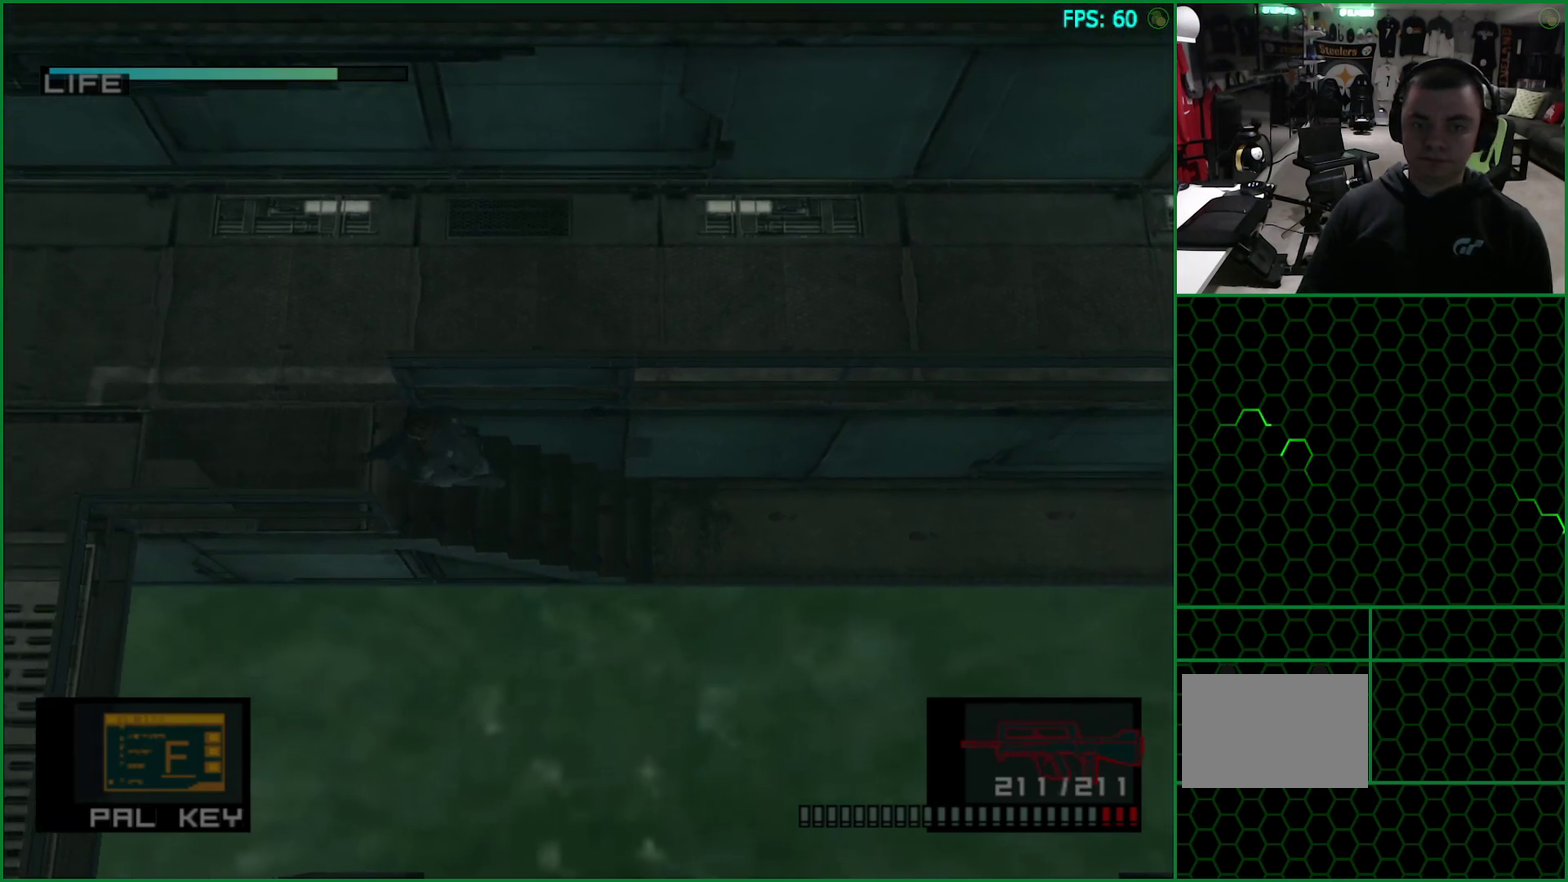
{"buttons": [], "left_stick": "up", "right_stick": "center", "events": [[133, "left_stick", "up-left"], [317, "left_stick", "up"]]}
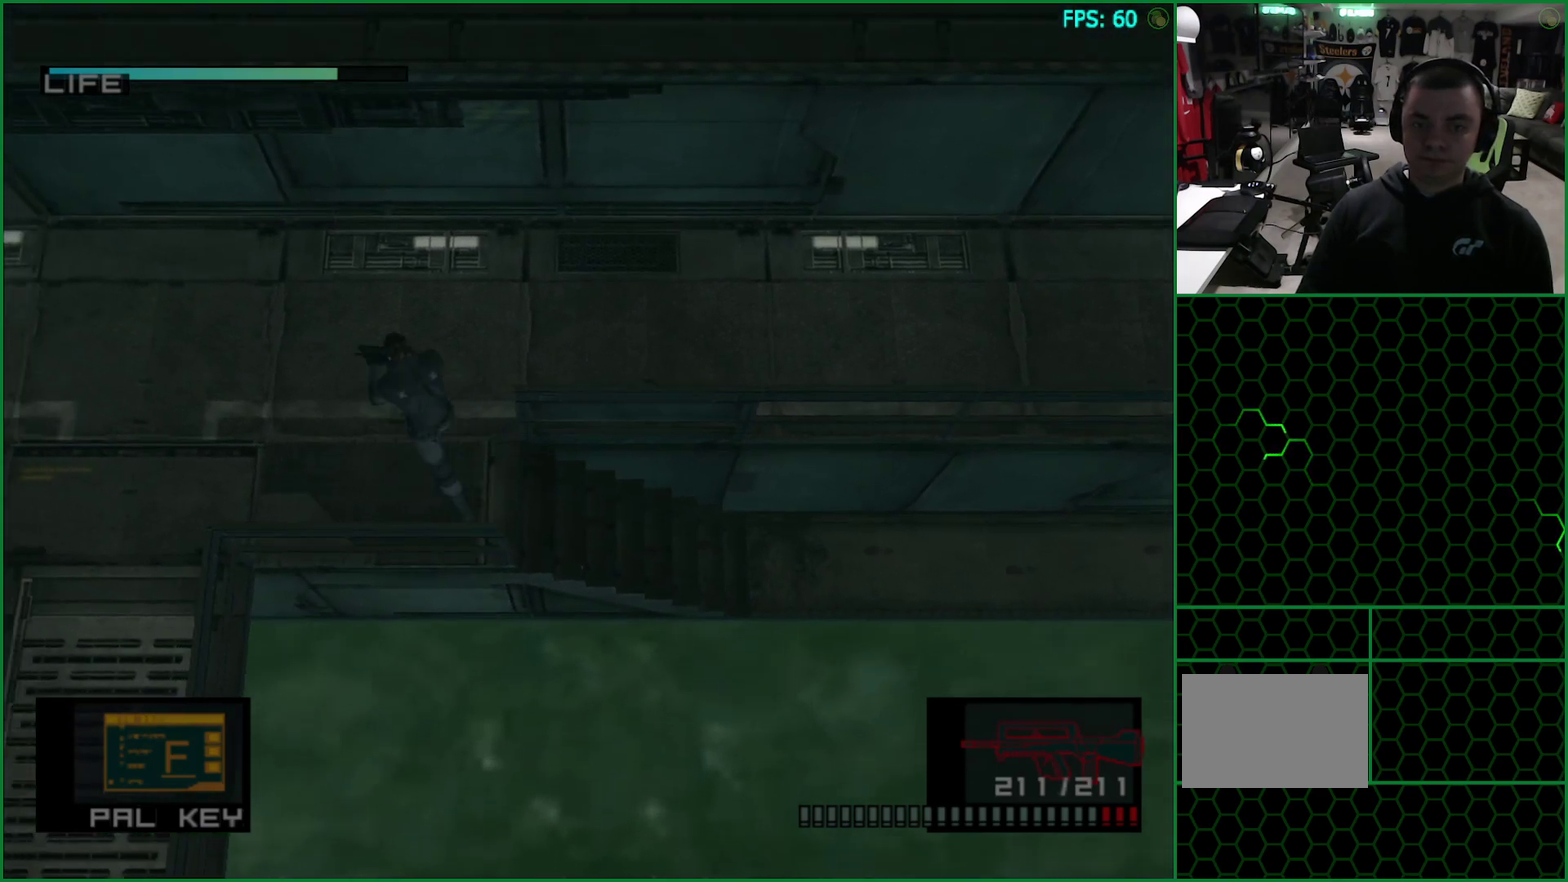
{"buttons": [], "left_stick": "right", "right_stick": "center", "events": [[83, "left_stick", "right"]]}
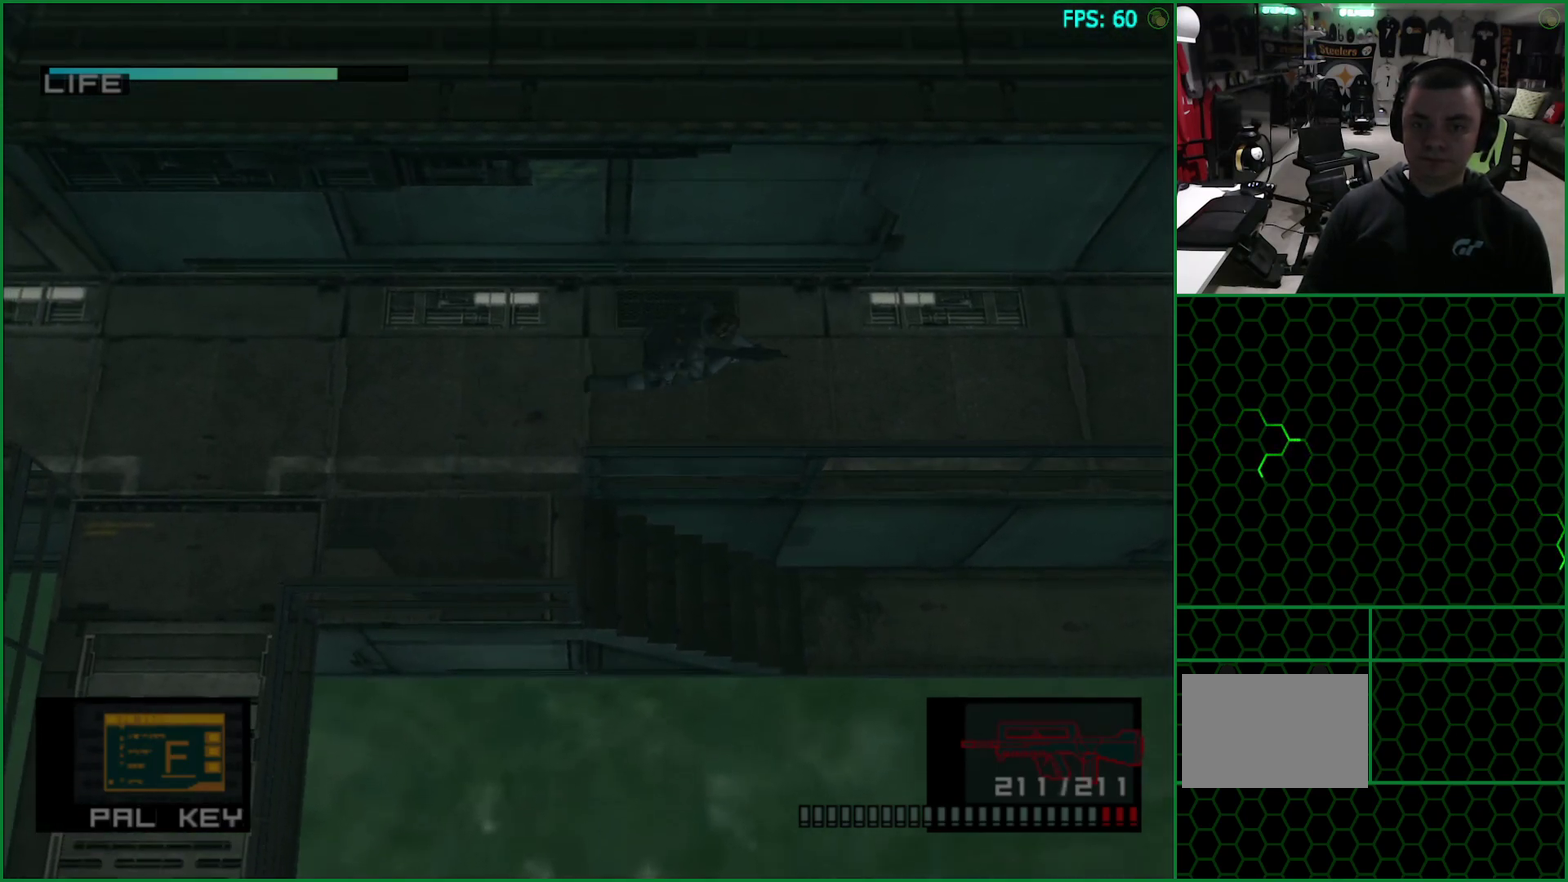
{"buttons": [], "left_stick": "right", "right_stick": "center", "events": []}
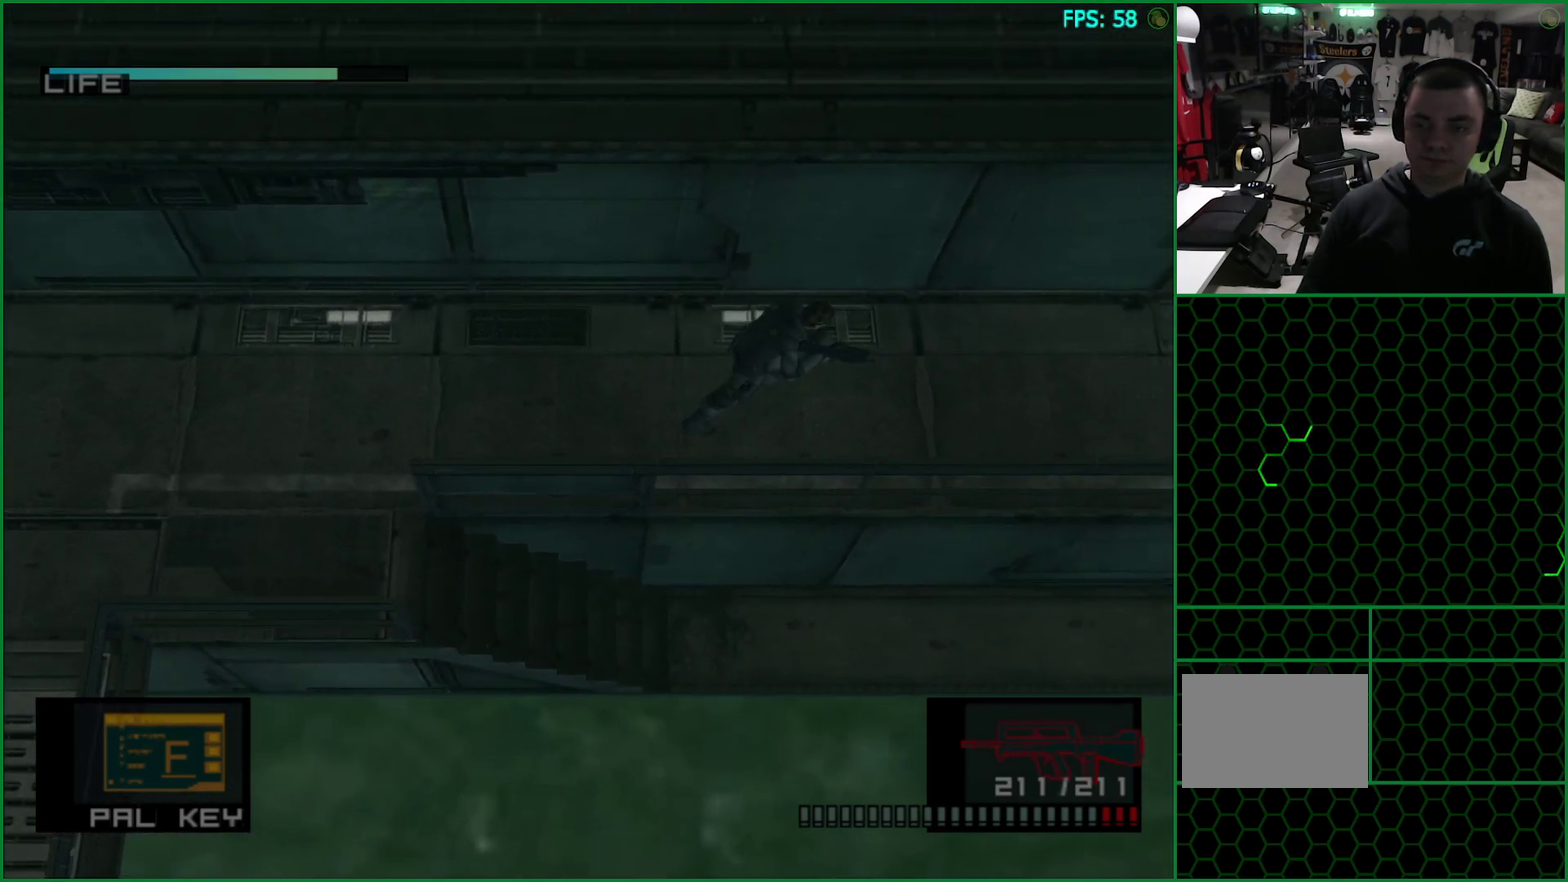
{"buttons": [], "left_stick": "right", "right_stick": "center", "events": []}
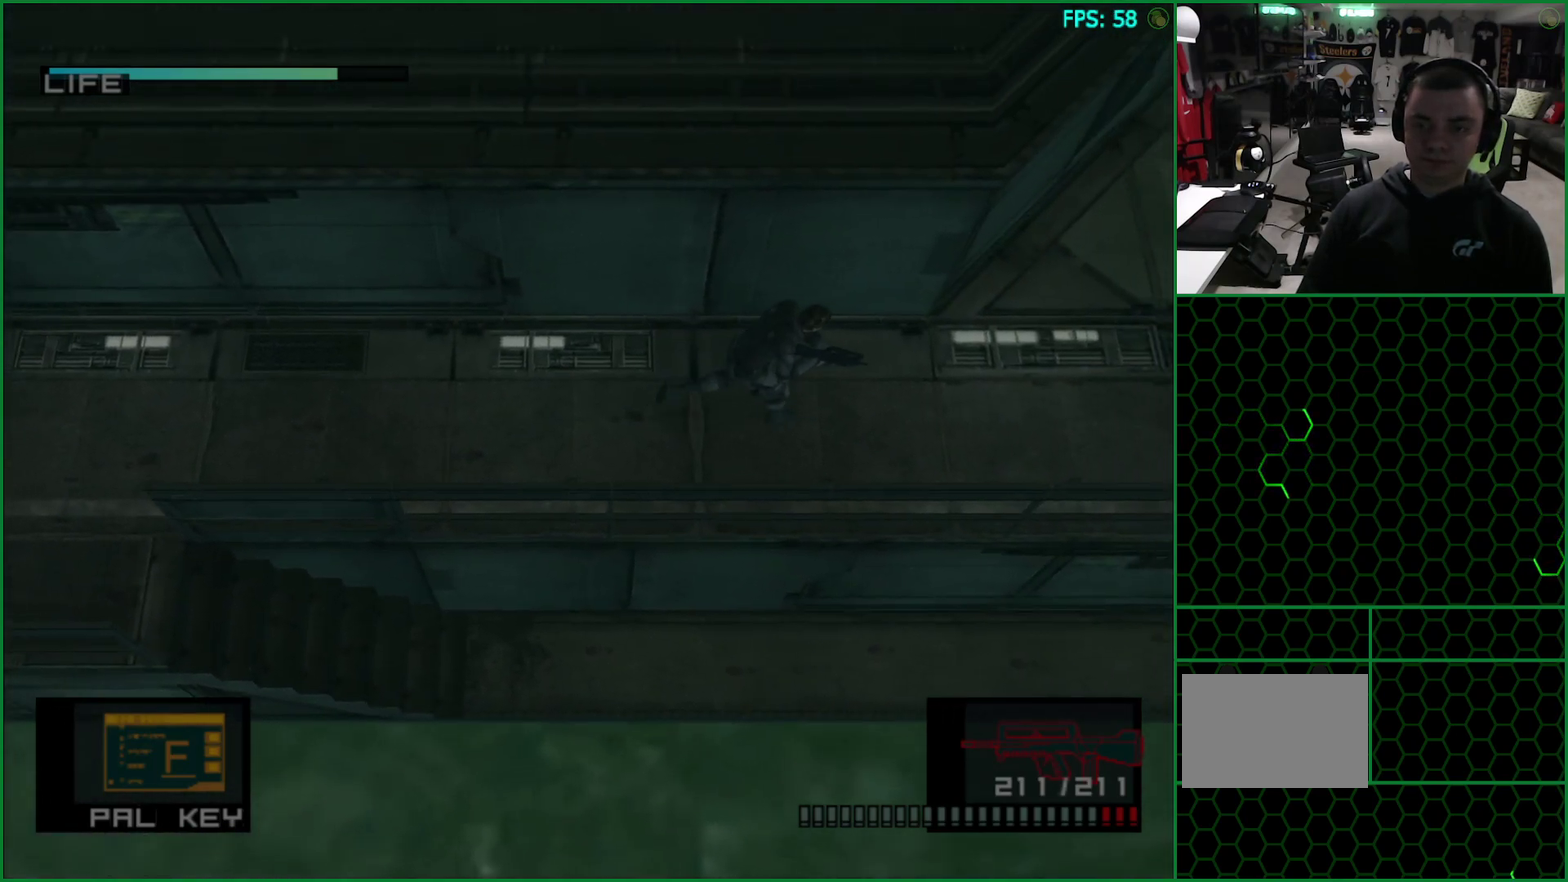
{"buttons": [], "left_stick": "right", "right_stick": "center"}
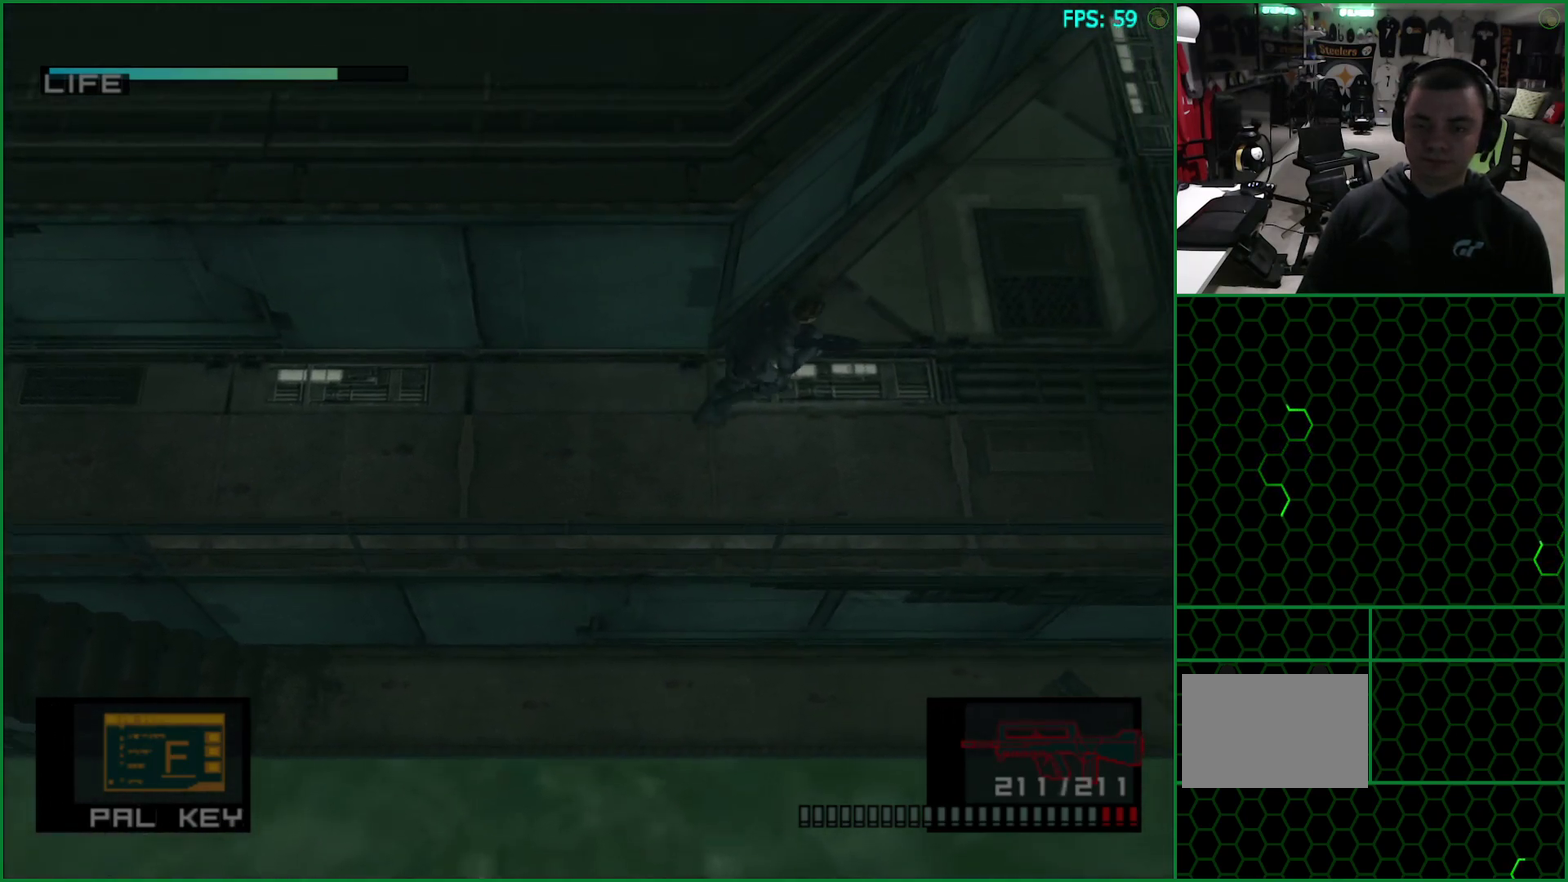
{"buttons": [], "left_stick": "up-right", "right_stick": "center"}
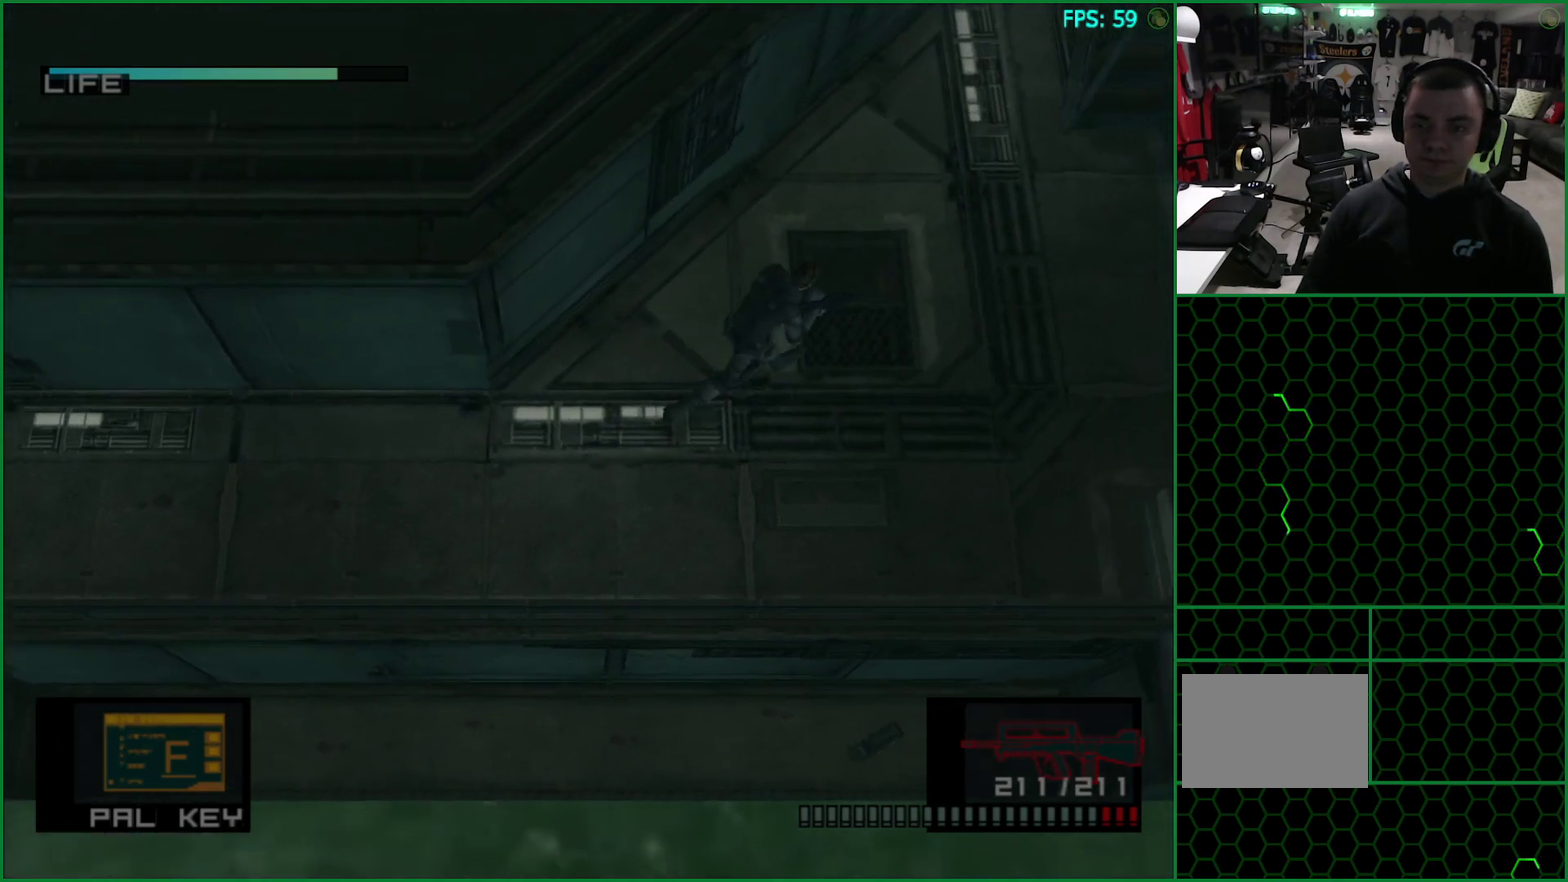
{"buttons": [], "left_stick": "up-right", "right_stick": "center", "events": []}
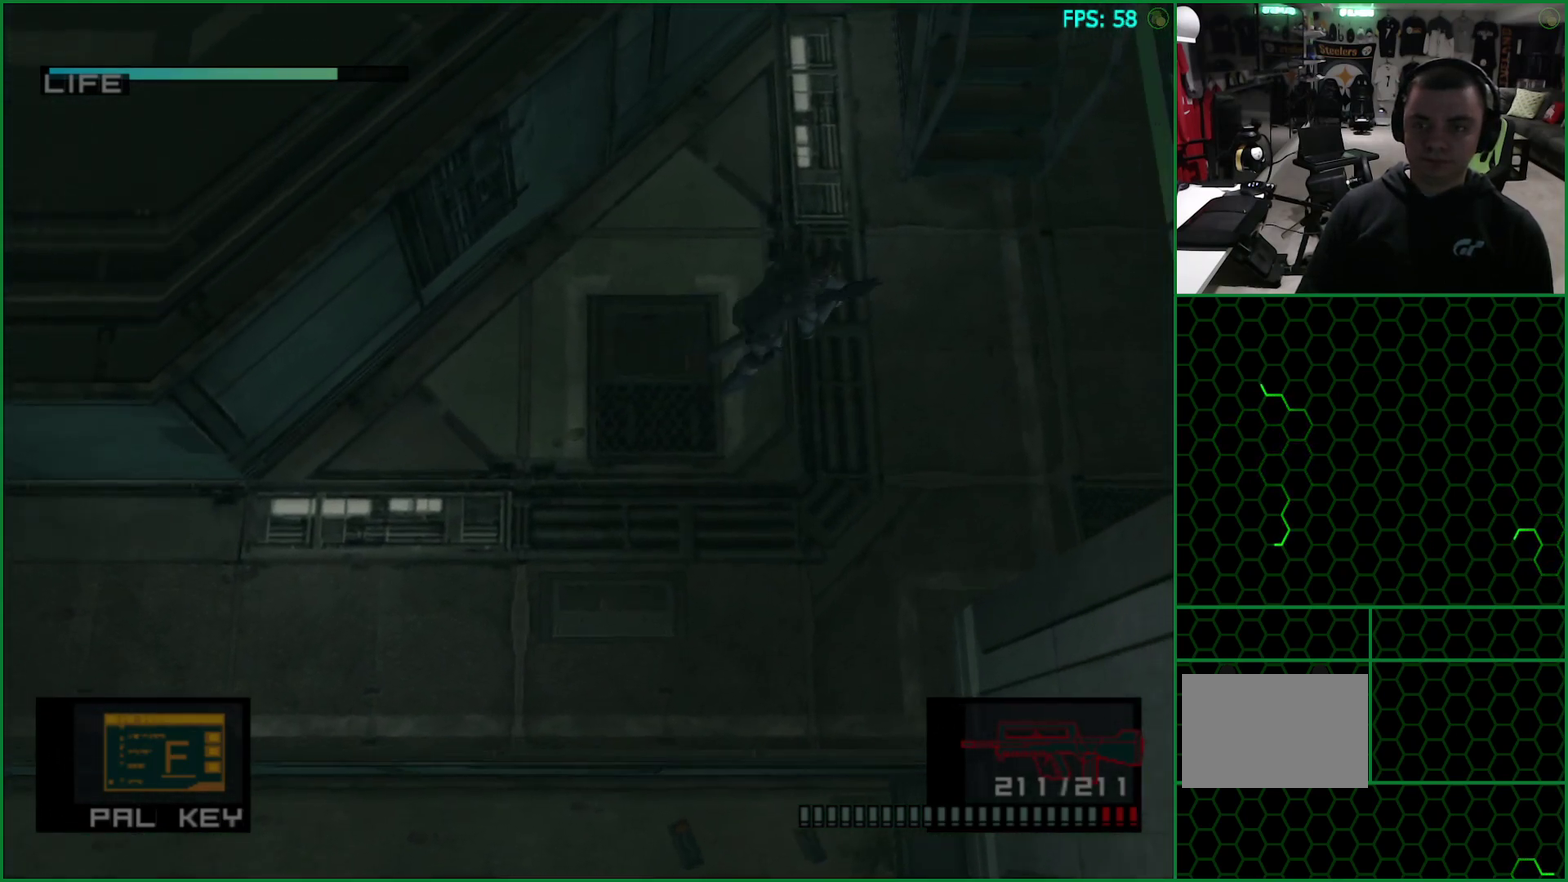
{"buttons": [], "left_stick": "up-left", "right_stick": "center", "events": [[500, "left_stick", "up-left"]]}
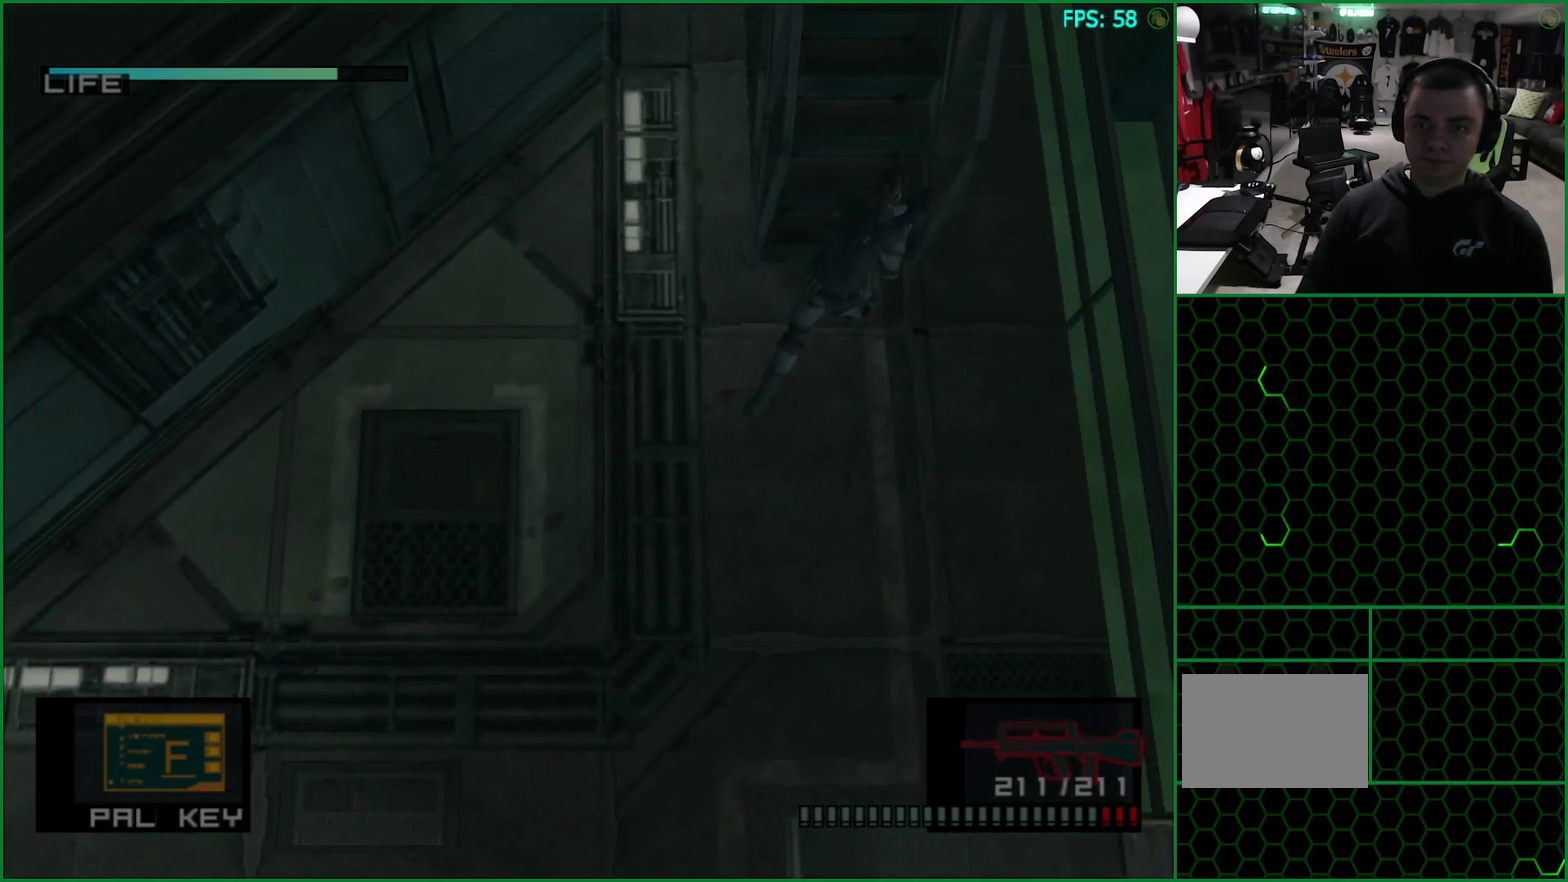
{"buttons": [], "left_stick": "up", "right_stick": "center", "events": [[83, "left_stick", "up"]]}
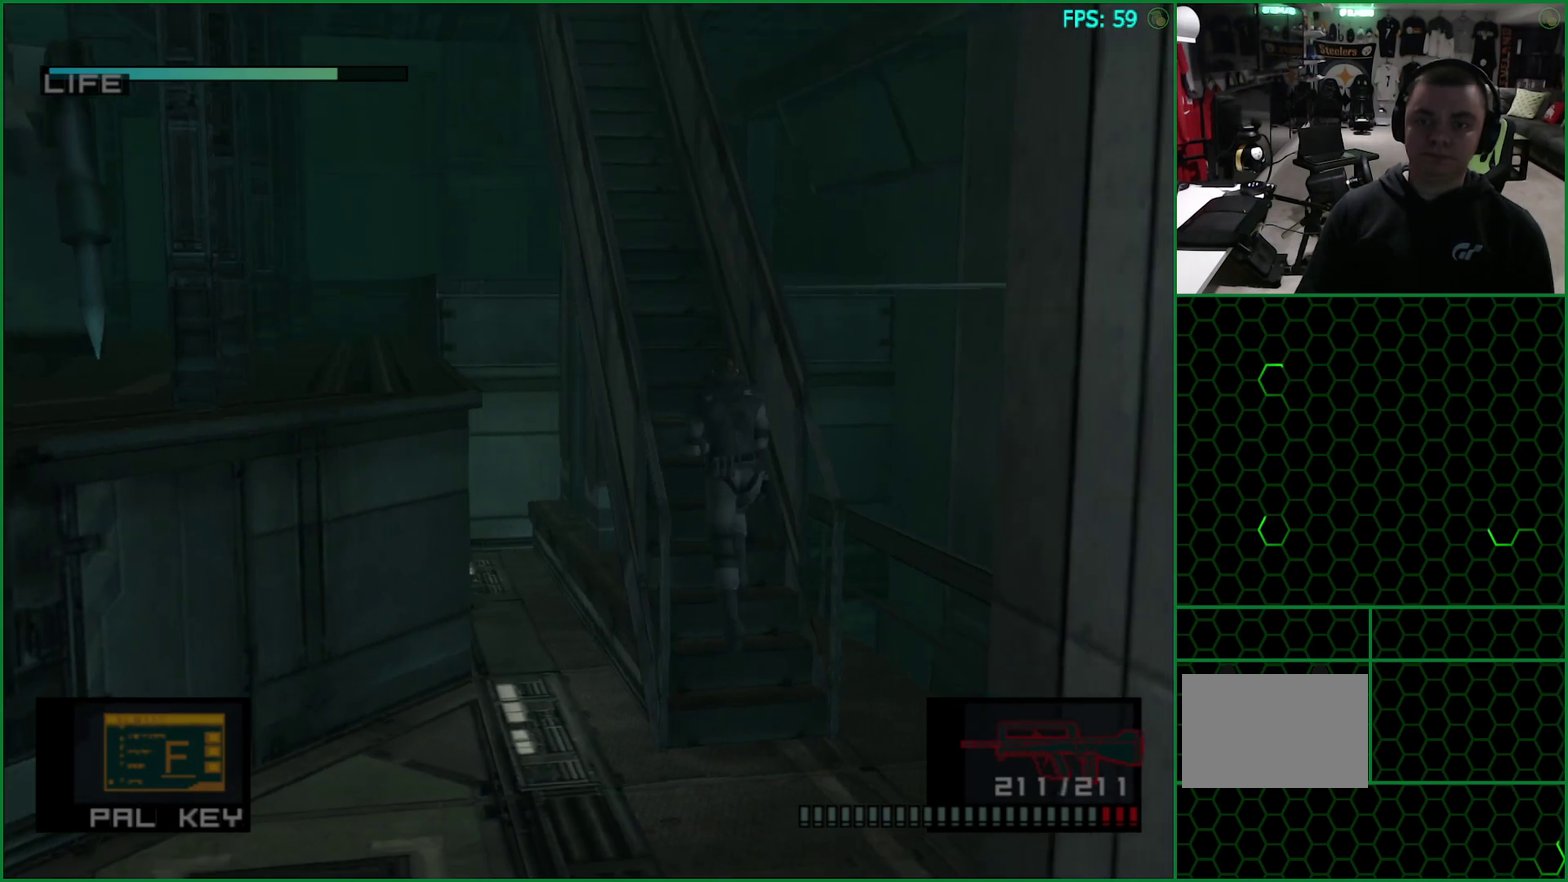
{"buttons": [], "left_stick": "up", "right_stick": "center", "events": []}
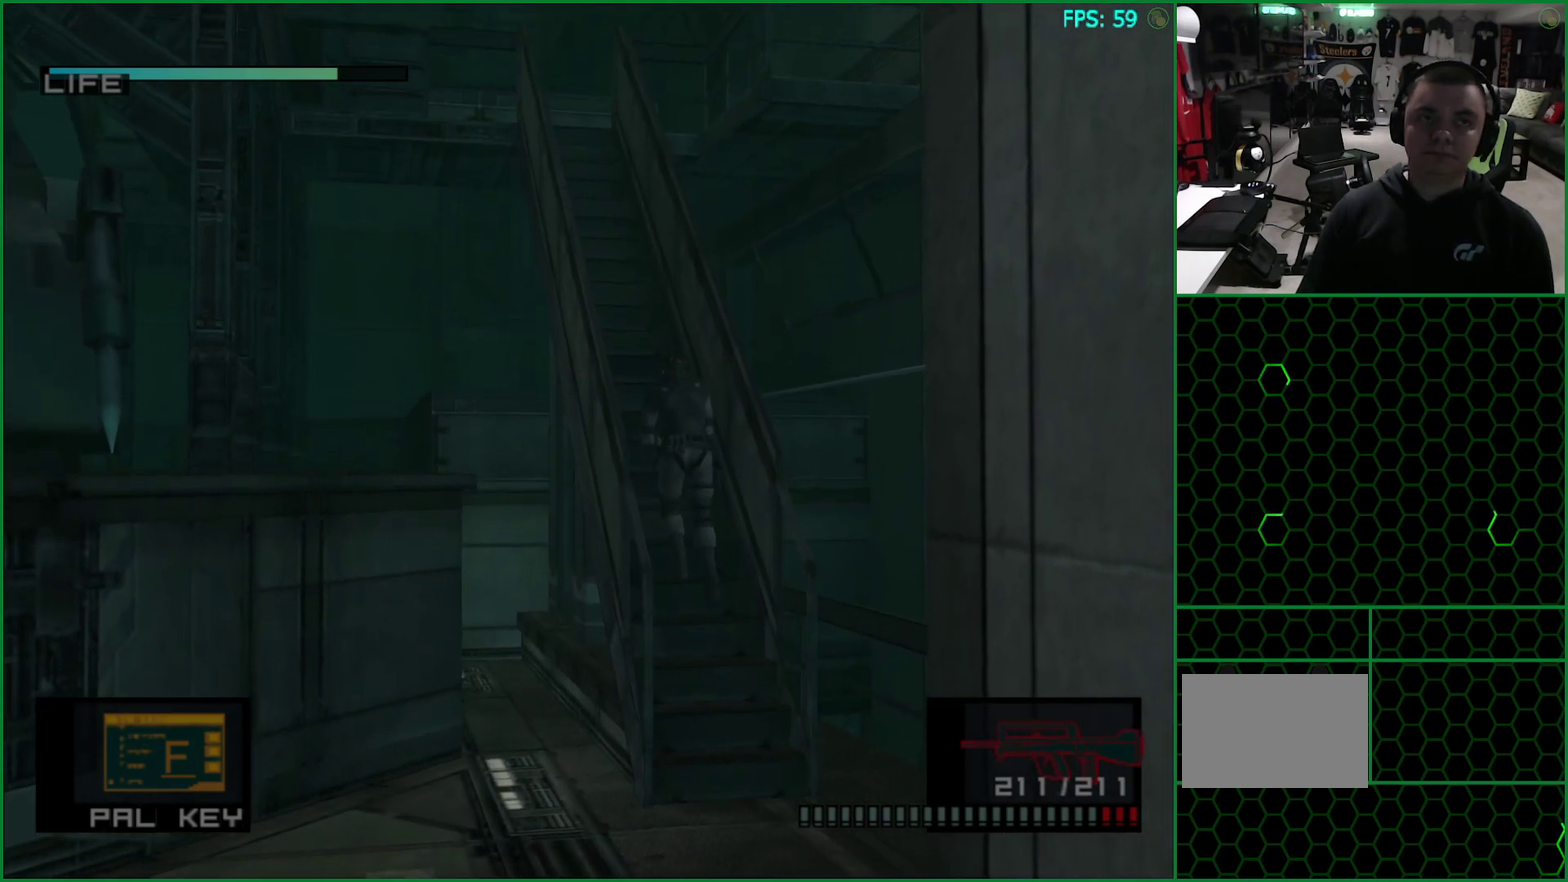
{"buttons": [], "left_stick": "up", "right_stick": "center", "events": []}
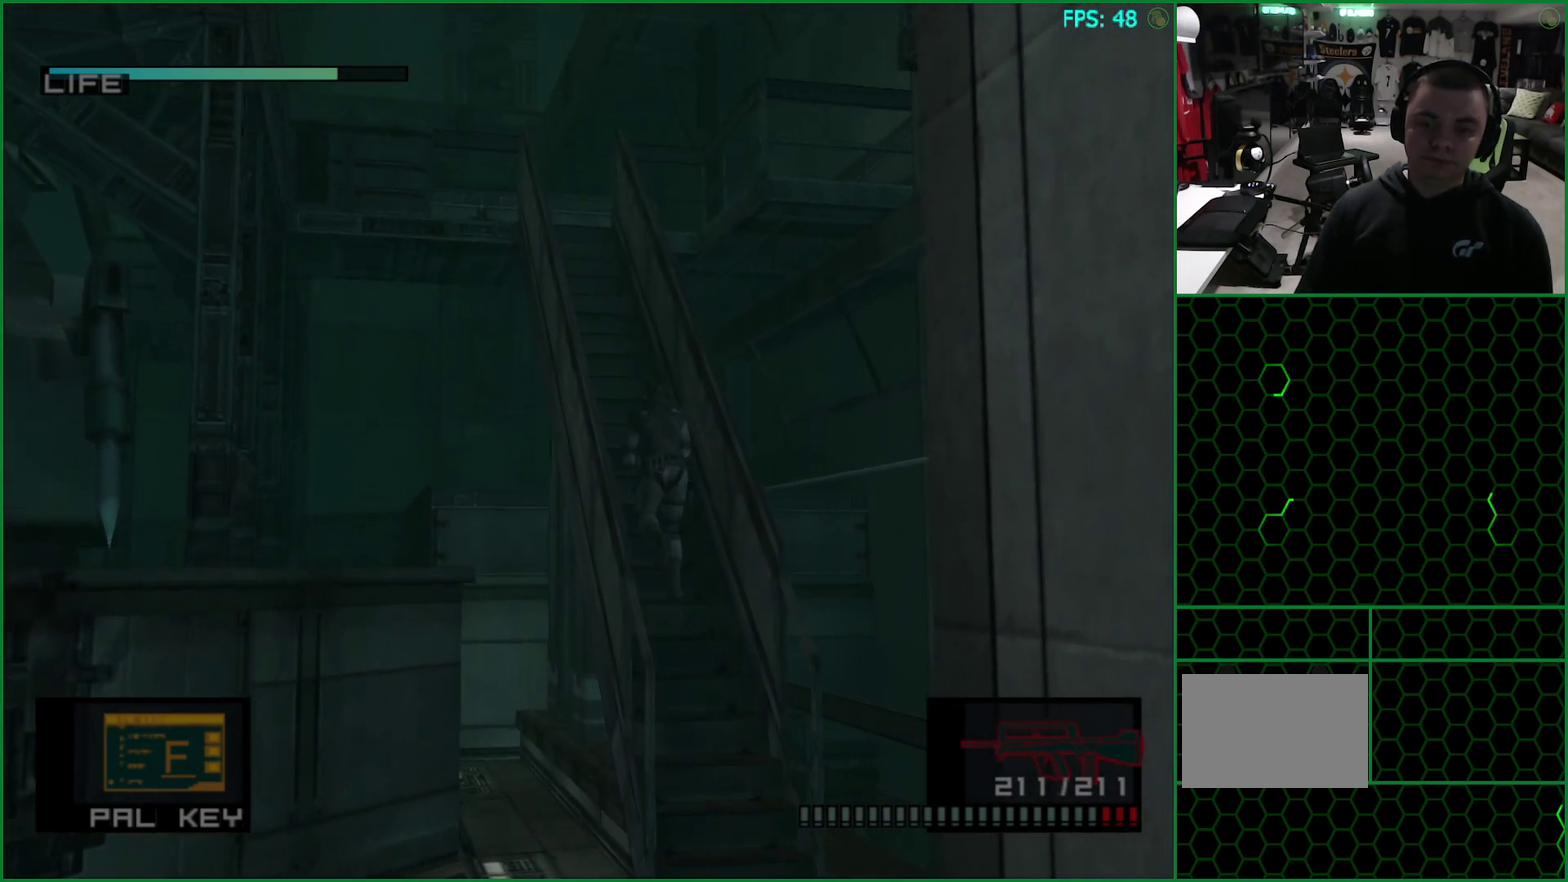
{"buttons": [], "left_stick": "up", "right_stick": "center", "events": []}
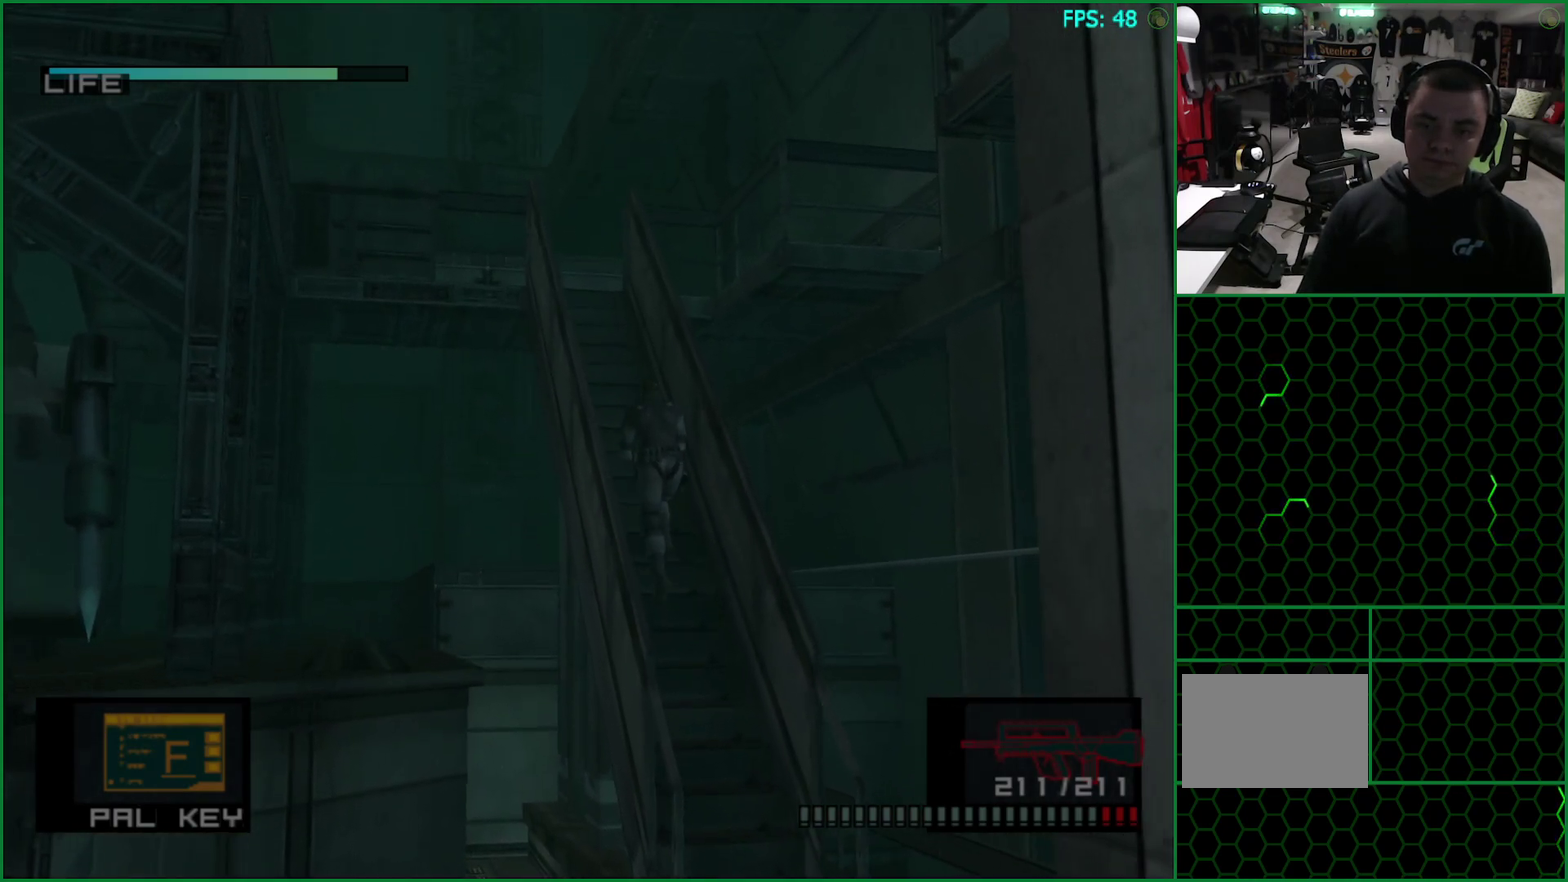
{"buttons": [], "left_stick": "up", "right_stick": "center", "events": []}
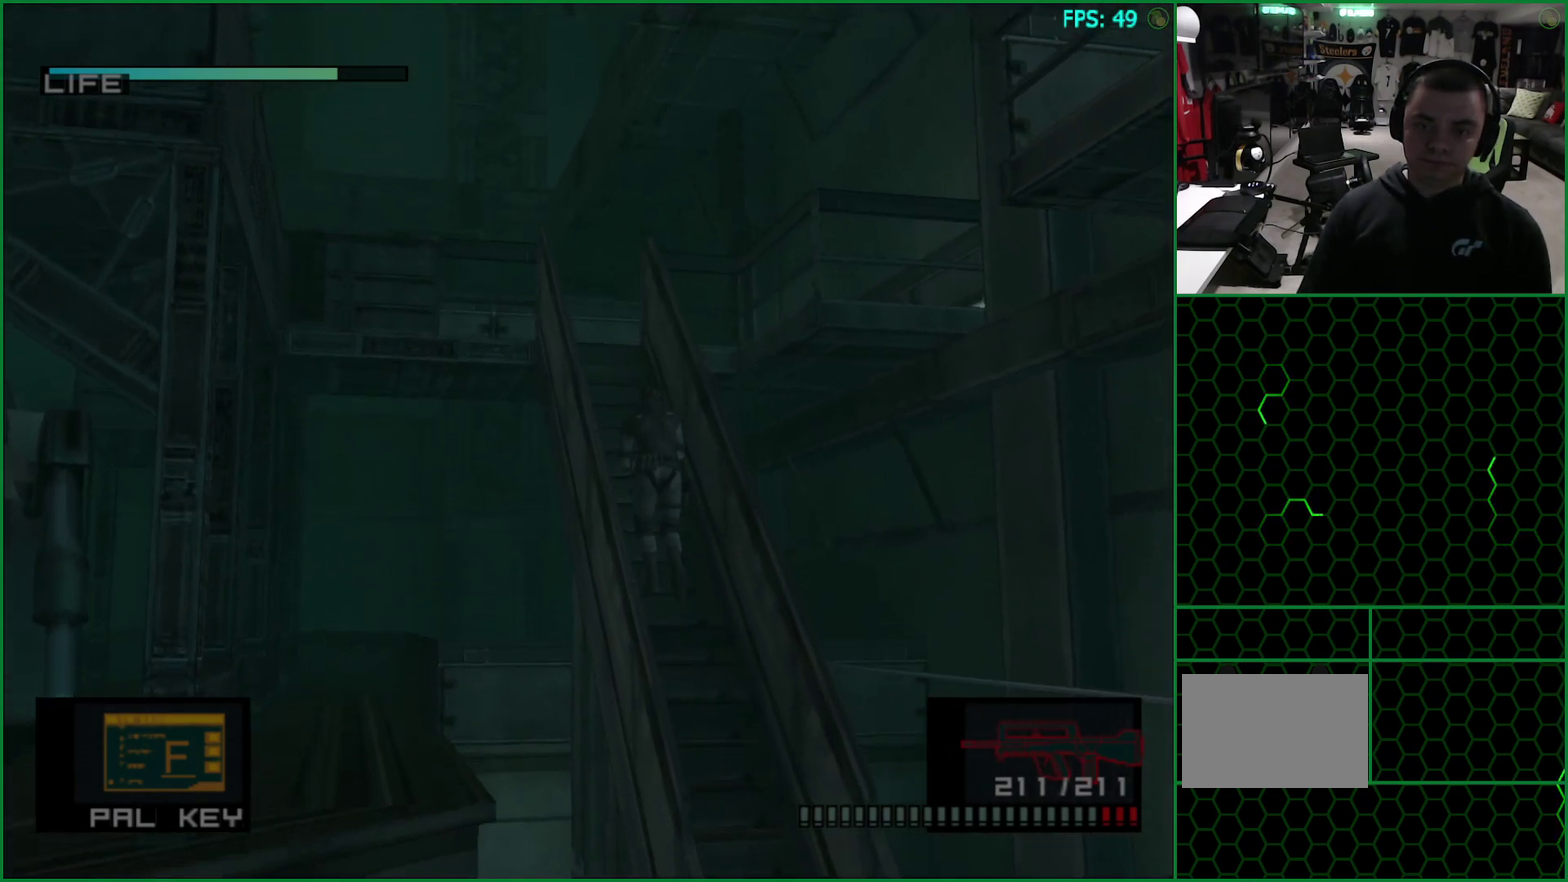
{"buttons": [], "left_stick": "up", "right_stick": "center", "events": []}
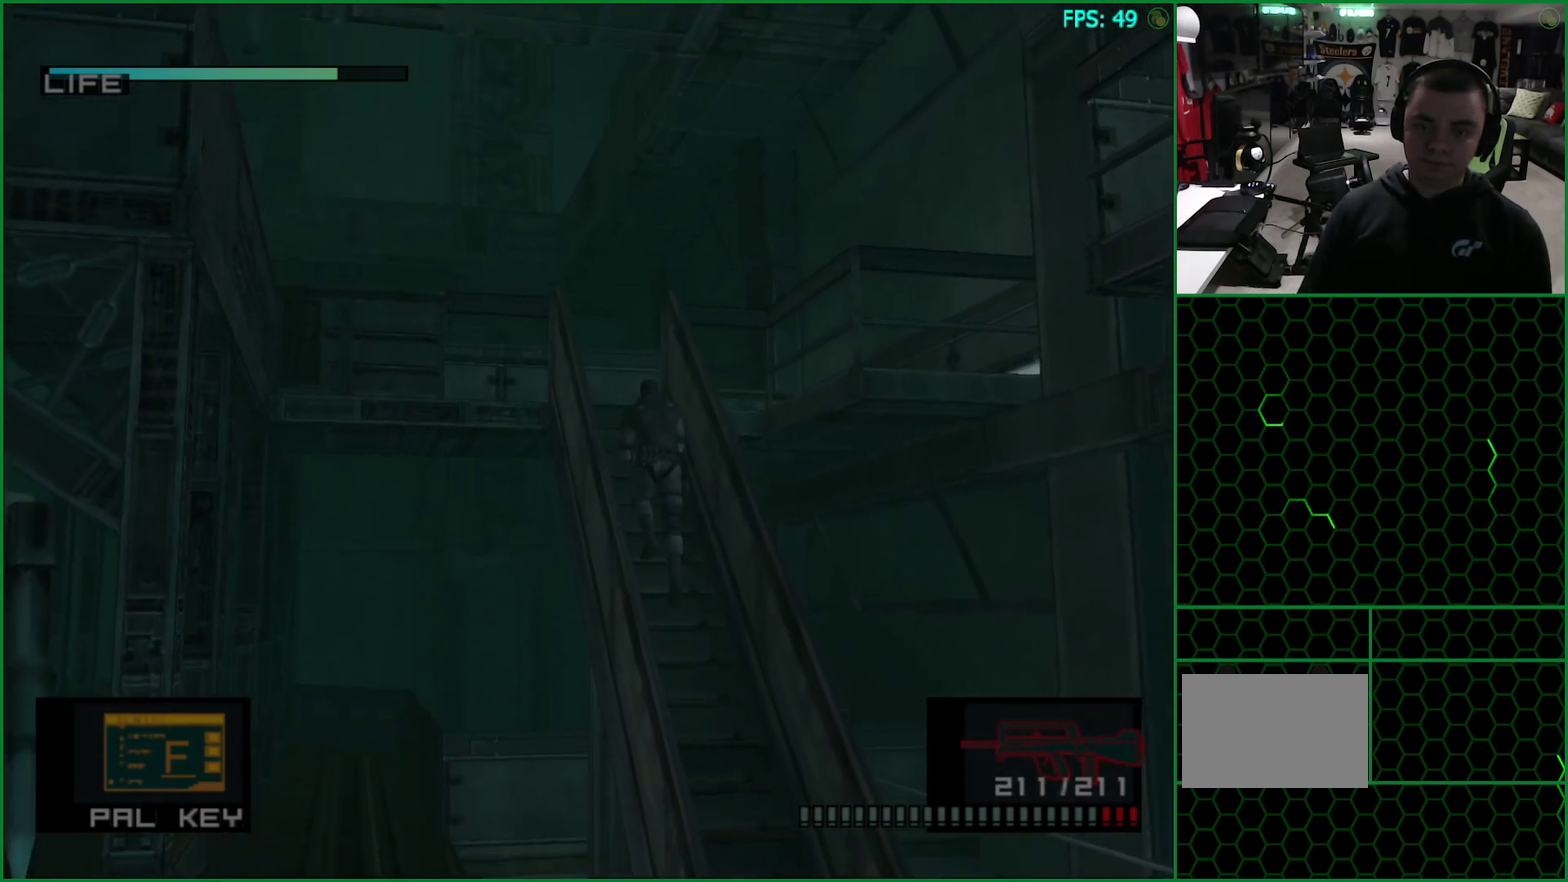
{"buttons": [], "left_stick": "up", "right_stick": "center", "events": []}
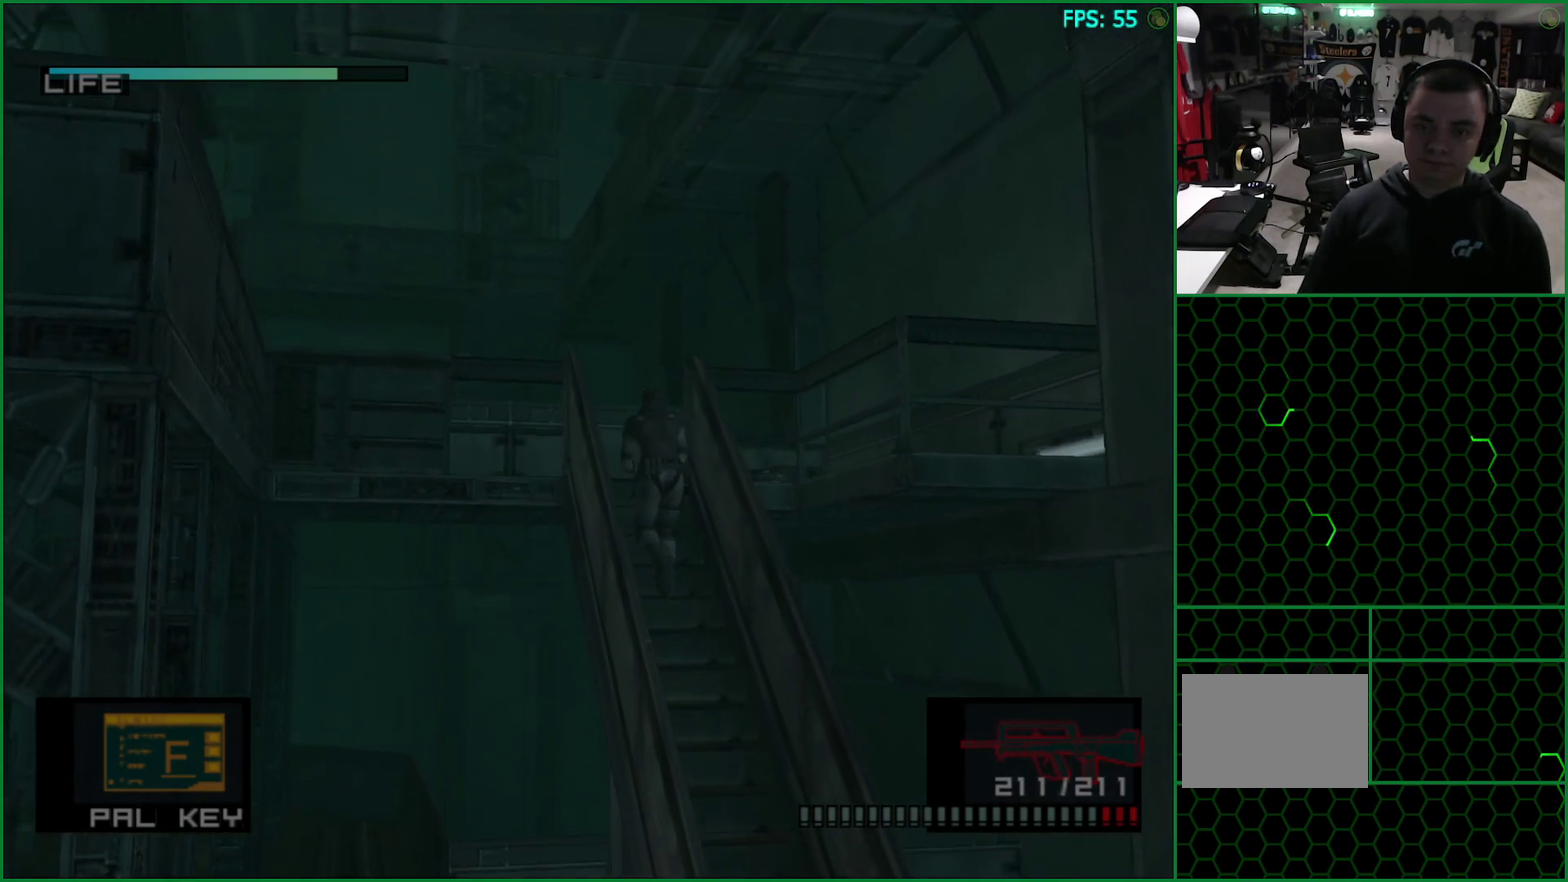
{"buttons": [], "left_stick": "up", "right_stick": "center", "events": []}
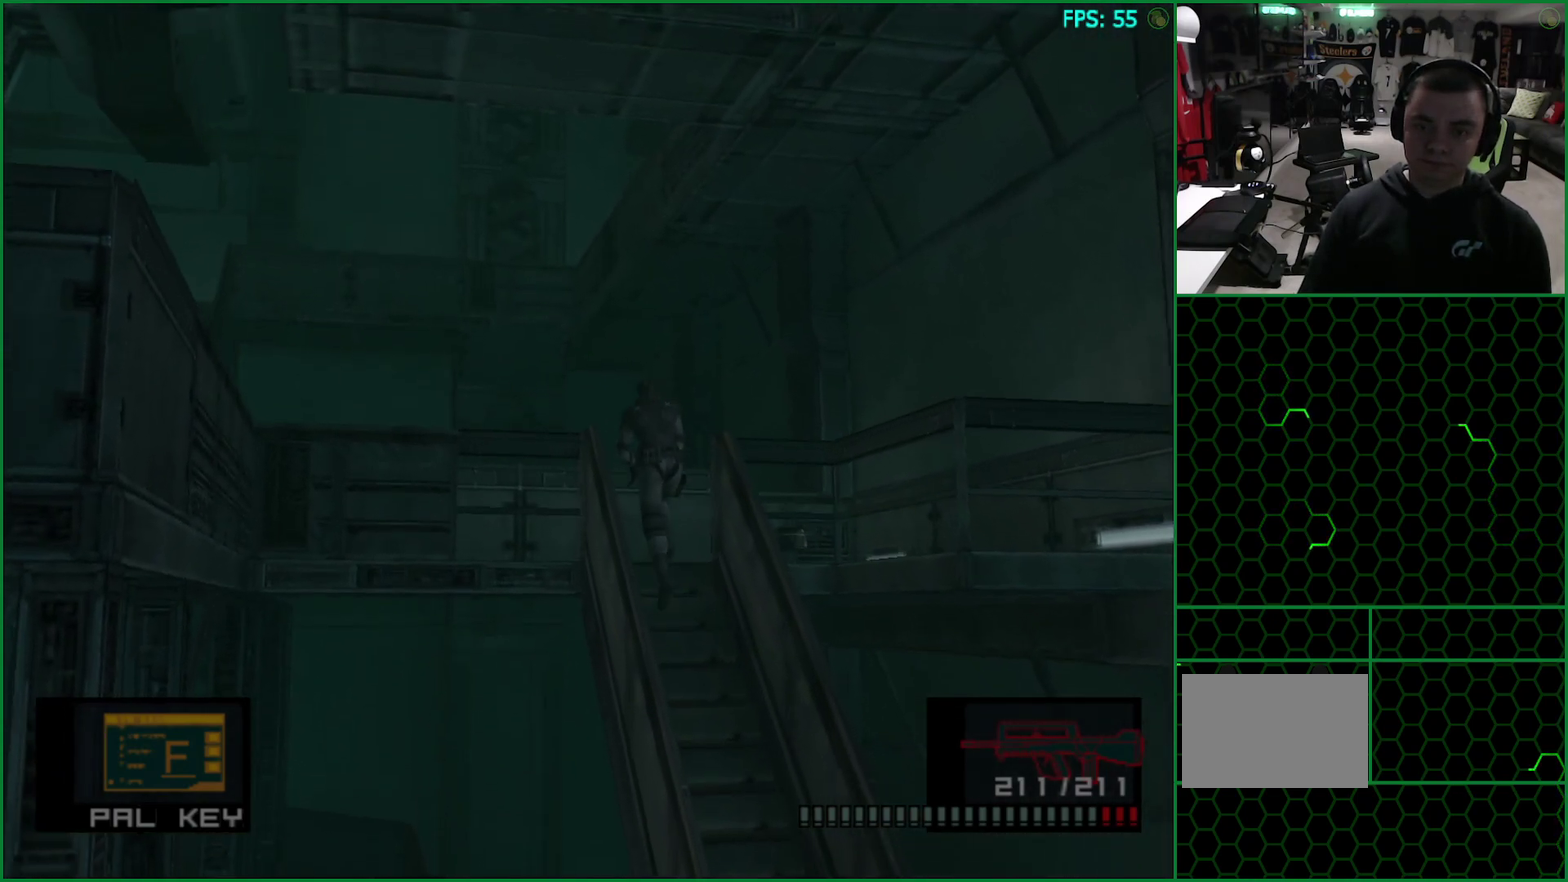
{"buttons": [], "left_stick": "left", "right_stick": "center", "events": [[100, "left_stick", "up-left"], [267, "left_stick", "left"]]}
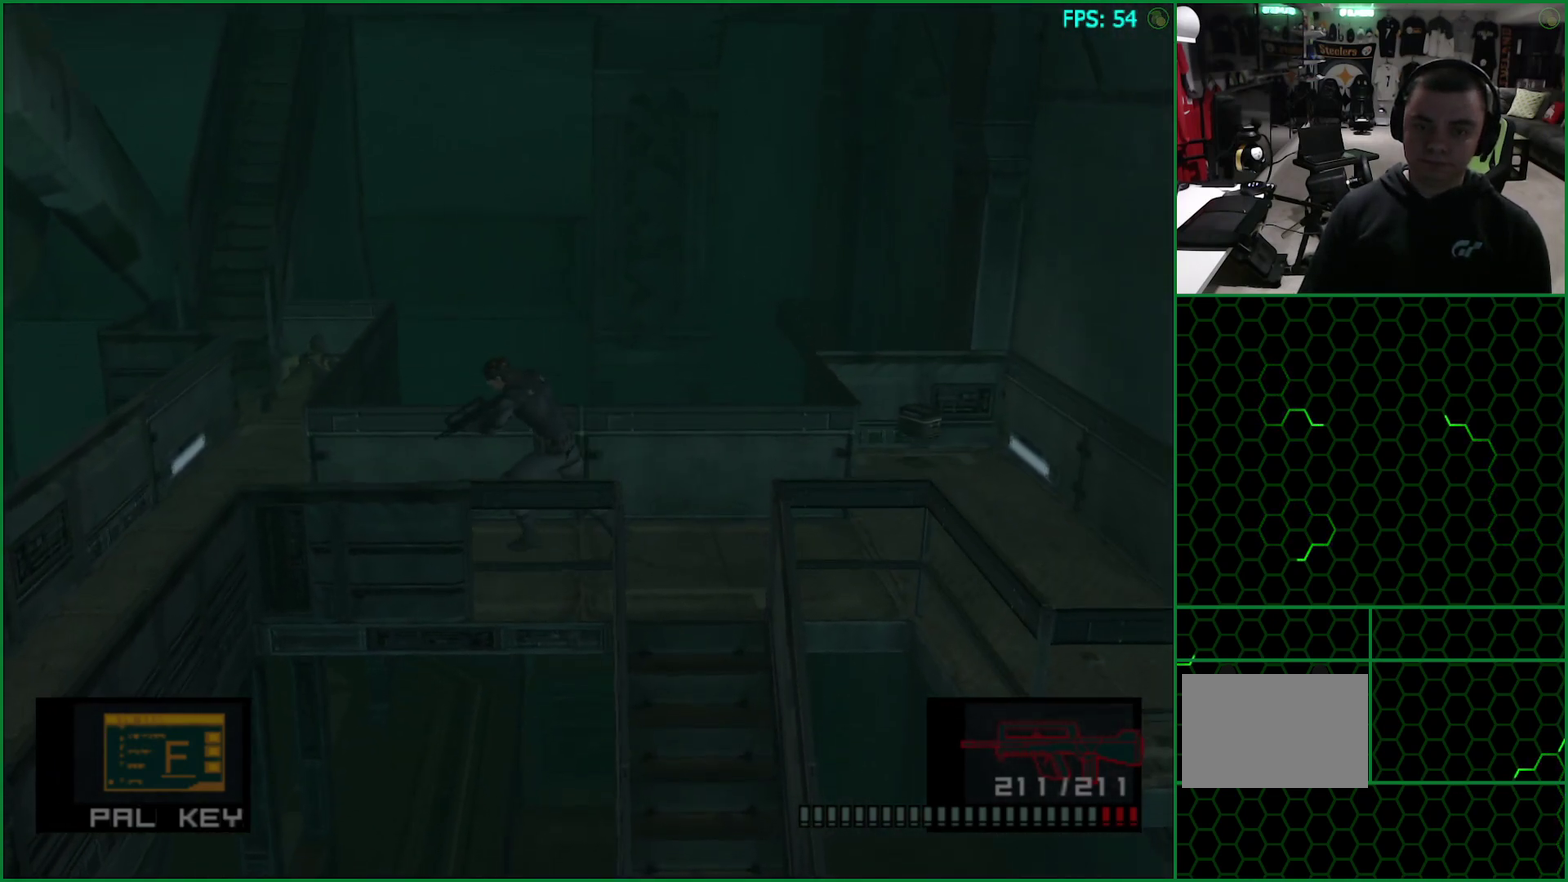
{"buttons": [], "left_stick": "up-left", "right_stick": "center", "events": [[333, "left_stick", "up-left"]]}
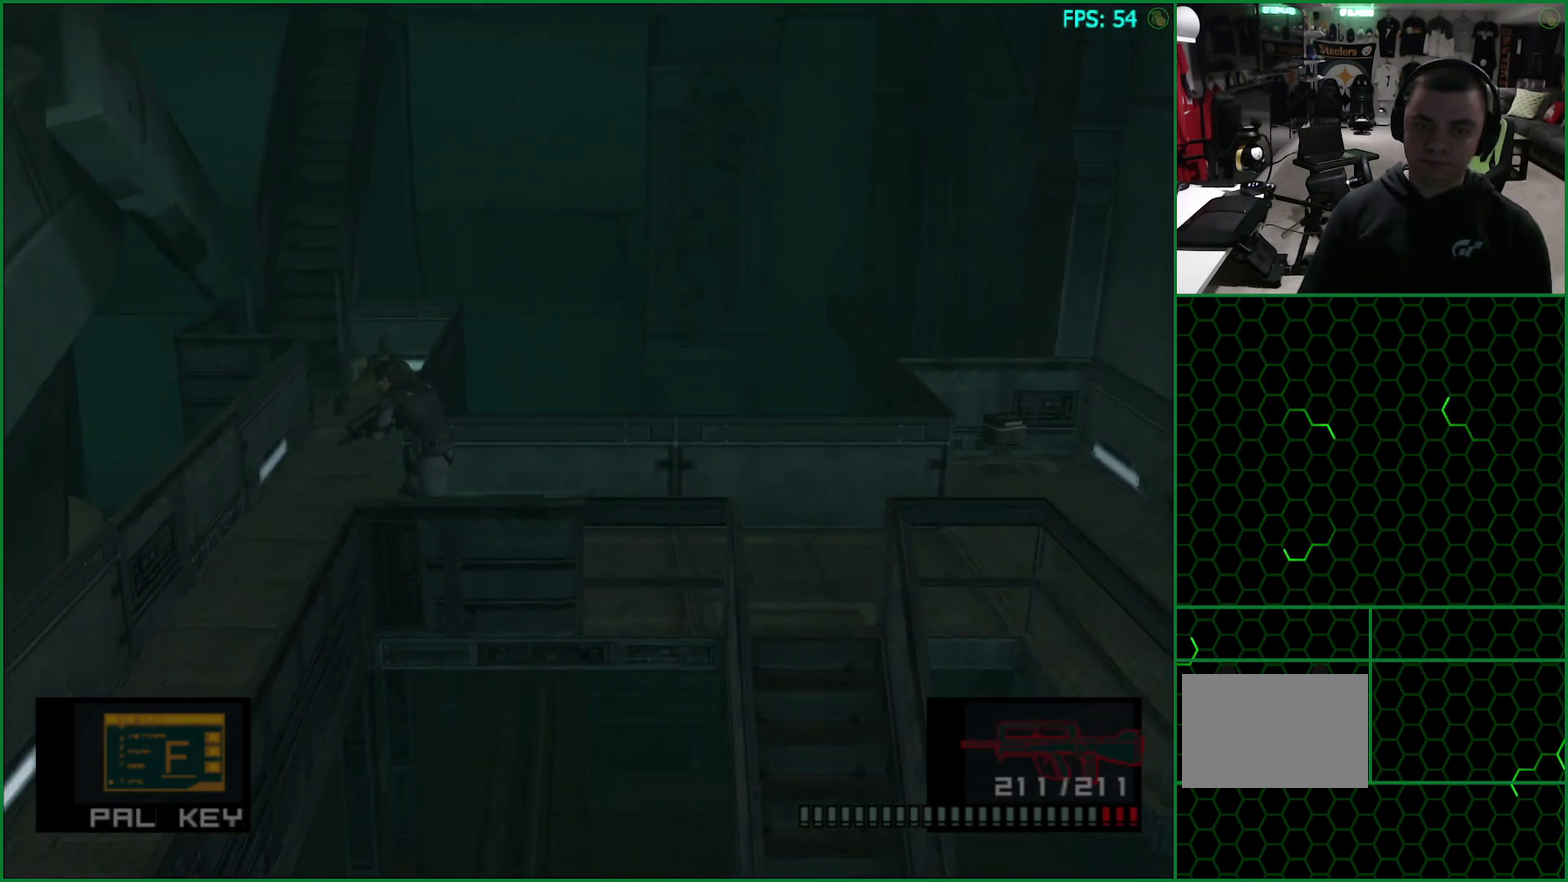
{"buttons": [], "left_stick": "up", "right_stick": "center", "events": [[183, "left_stick", "up"]]}